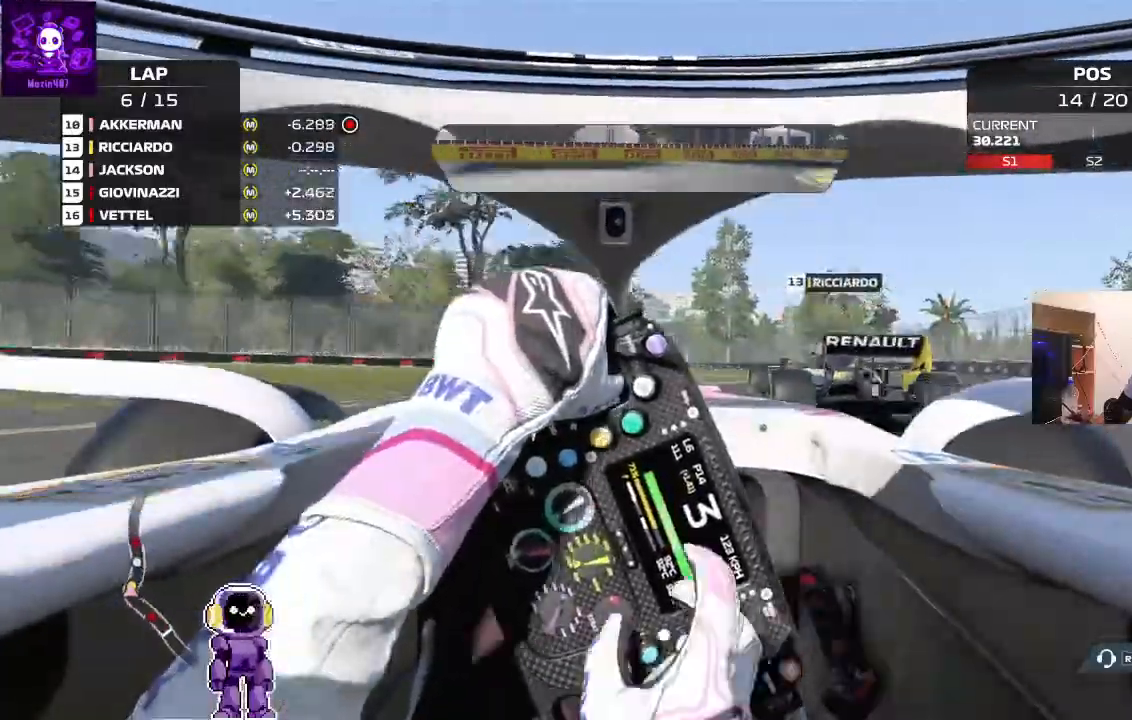
Gameplay with a controller (Xbox layout); each line is a JSON object with the inputs held at the frame after it. "events" lists button and stick changes between this image and that frame as [ms after this image, input, new state], when the widget could be followed in between.
{"buttons": ["R2"], "left_stick": "center", "right_stick": "center", "events": [[67, "R2", "down"], [400, "left_stick", "center"]]}
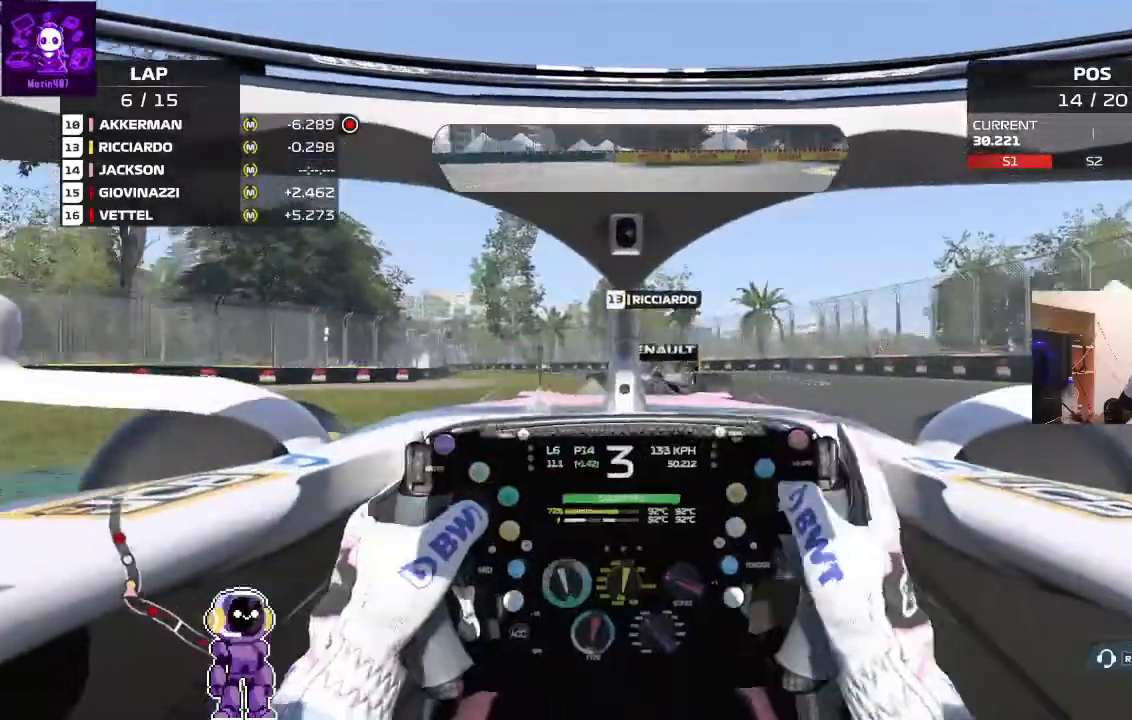
{"buttons": ["R2"], "left_stick": "center", "right_stick": "center", "events": [[67, "left_stick", "left"], [333, "left_stick", "center"]]}
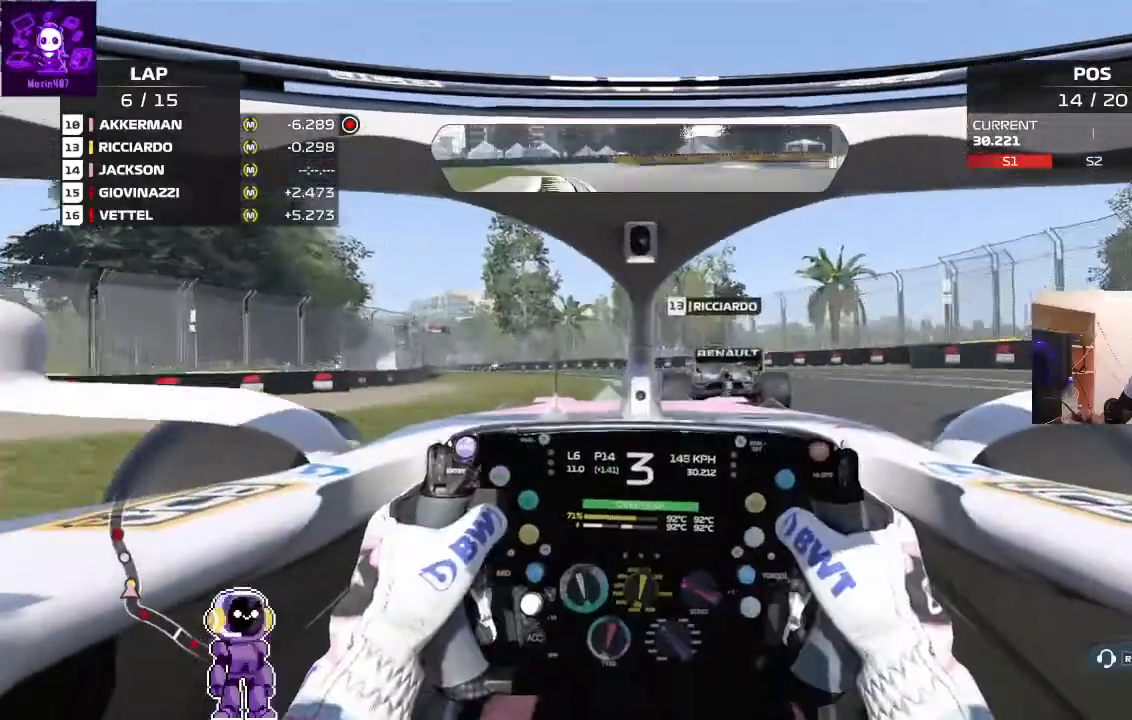
{"buttons": ["R2"], "left_stick": "left", "right_stick": "center", "events": [[233, "left_stick", "left"]]}
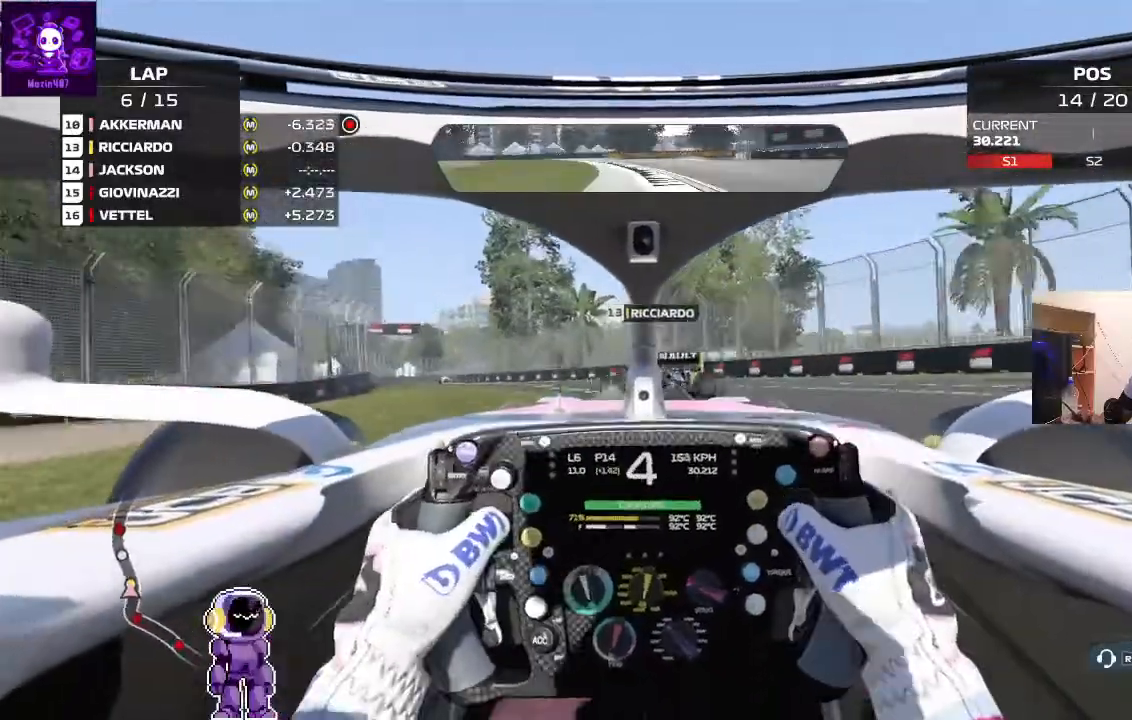
{"buttons": ["R2"], "left_stick": "left", "right_stick": "center", "events": []}
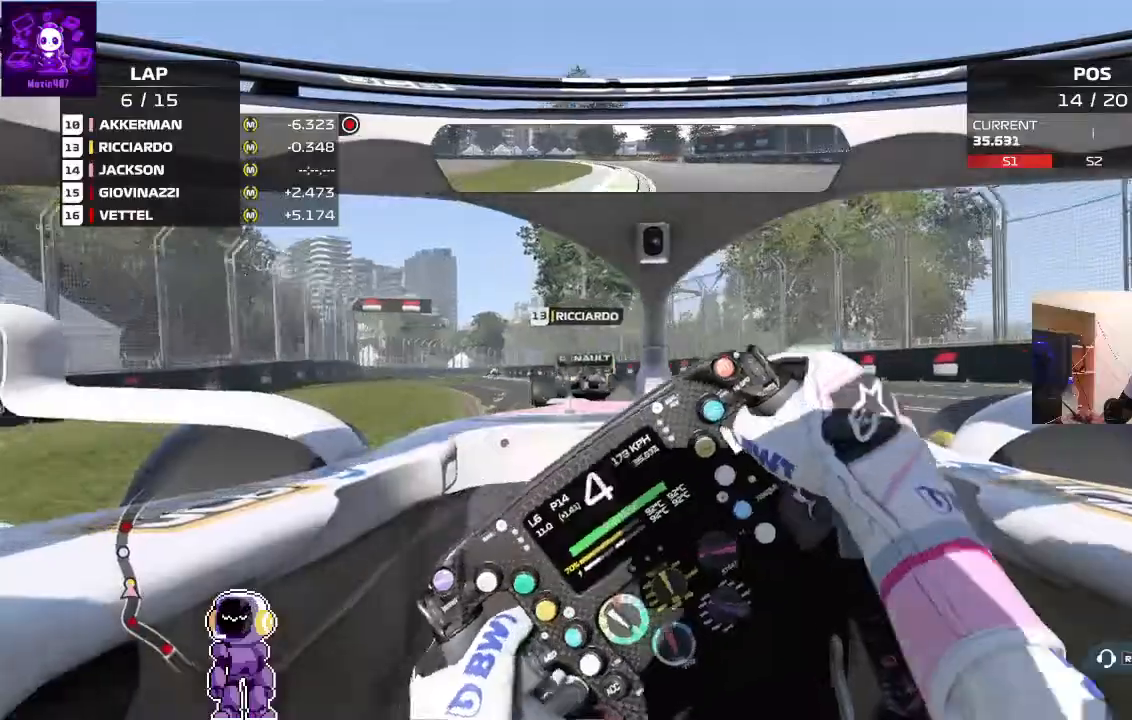
{"buttons": ["R2"], "left_stick": "left", "right_stick": "center", "events": [[267, "left_stick", "center"], [500, "left_stick", "left"]]}
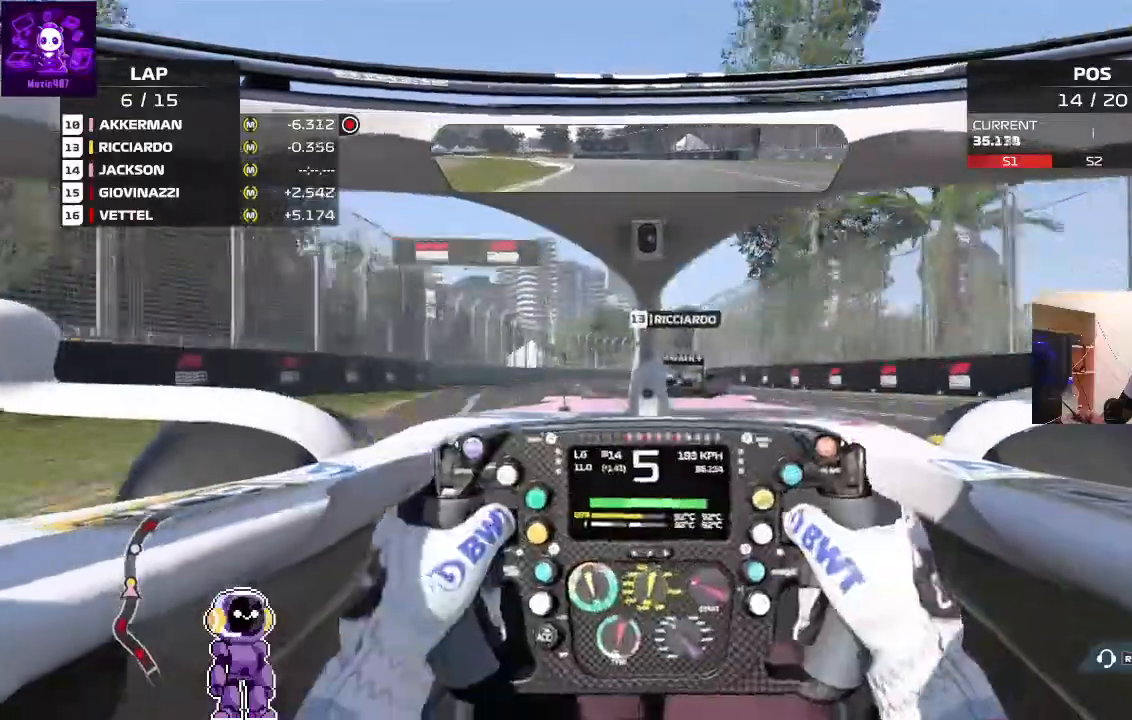
{"buttons": ["R2"], "left_stick": "center", "right_stick": "center", "events": [[300, "left_stick", "center"]]}
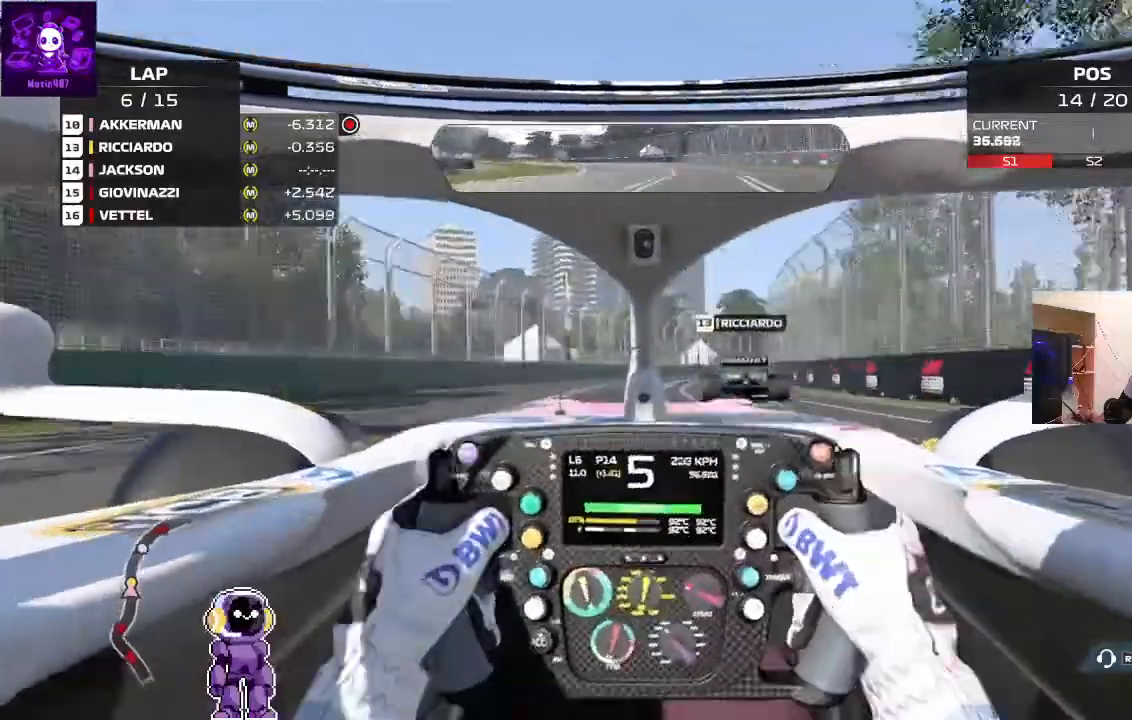
{"buttons": ["R2"], "left_stick": "right", "right_stick": "center", "events": [[67, "left_stick", "right"], [400, "B", "down"], [467, "B", "up"]]}
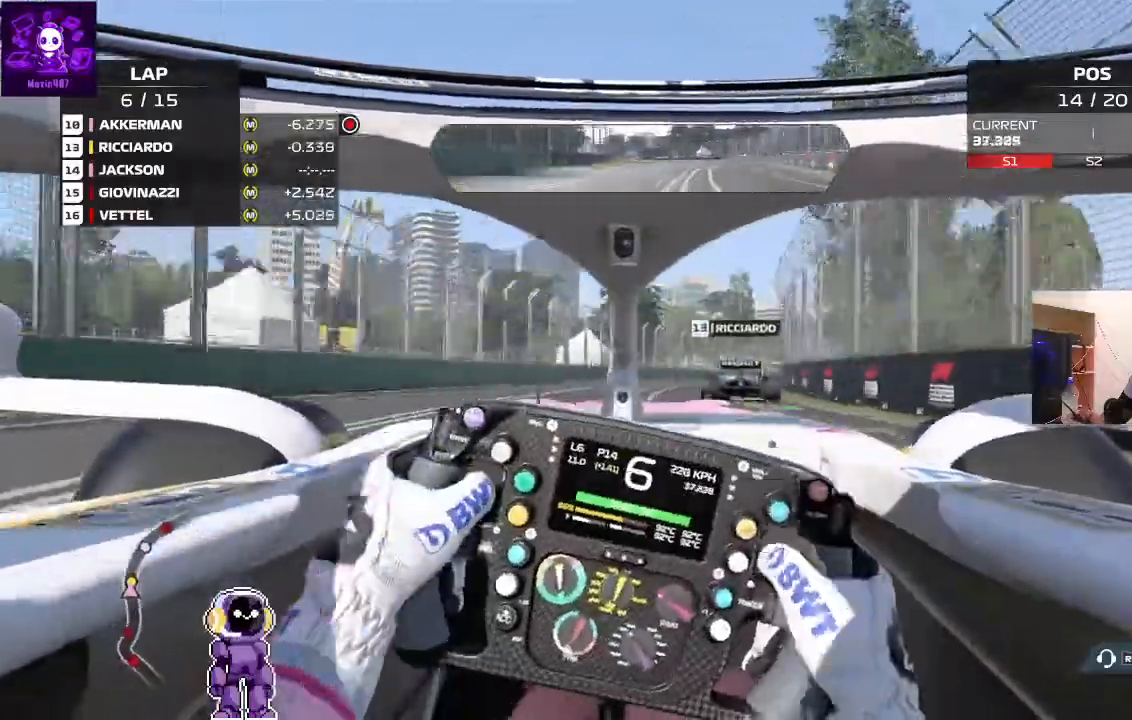
{"buttons": ["R2"], "left_stick": "right", "right_stick": "center"}
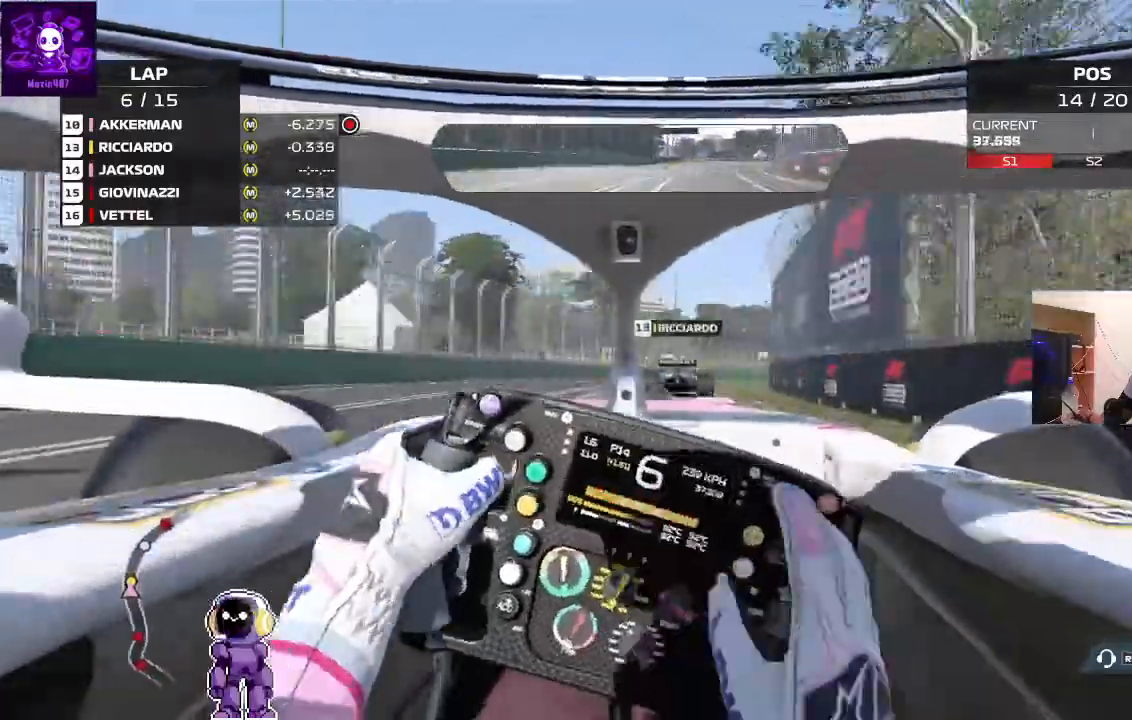
{"buttons": ["R2"], "left_stick": "center", "right_stick": "center"}
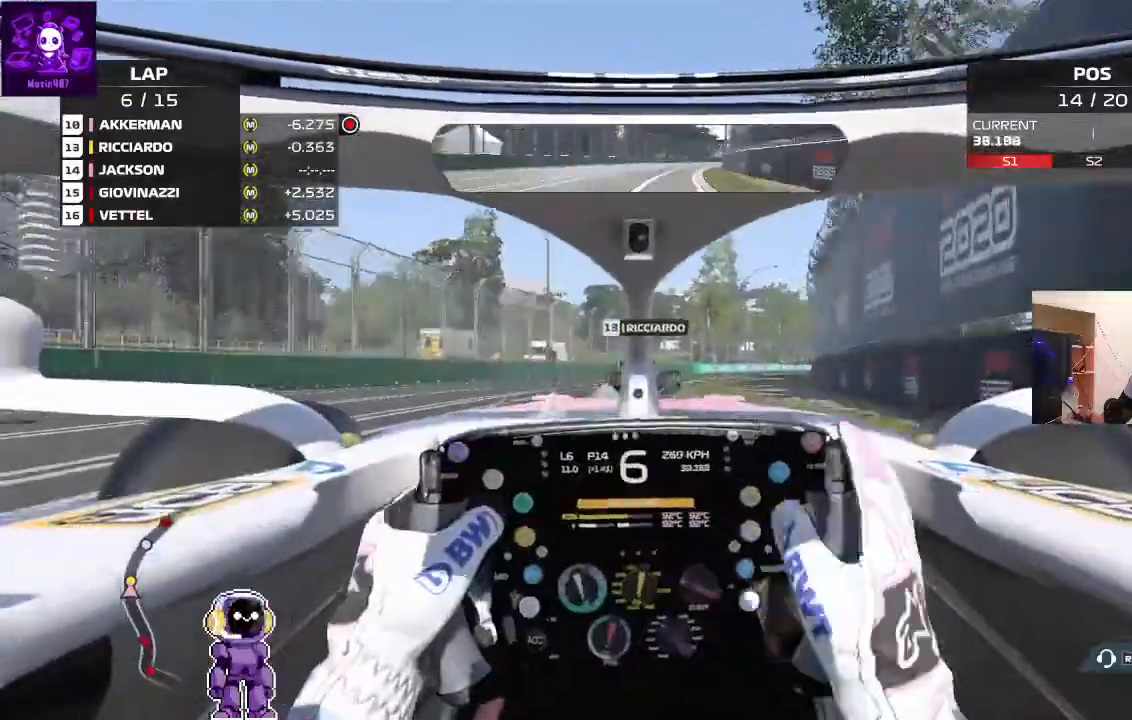
{"buttons": ["R2"], "left_stick": "right", "right_stick": "center", "events": [[100, "left_stick", "right"]]}
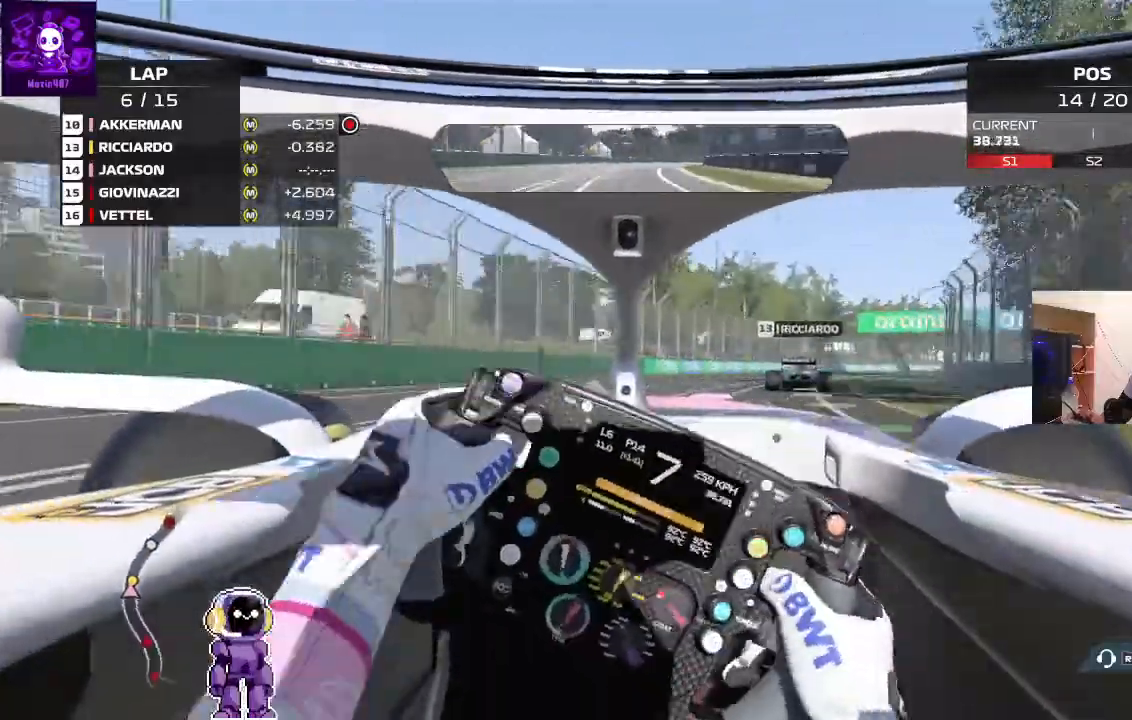
{"buttons": ["R2"], "left_stick": "right", "right_stick": "center", "events": []}
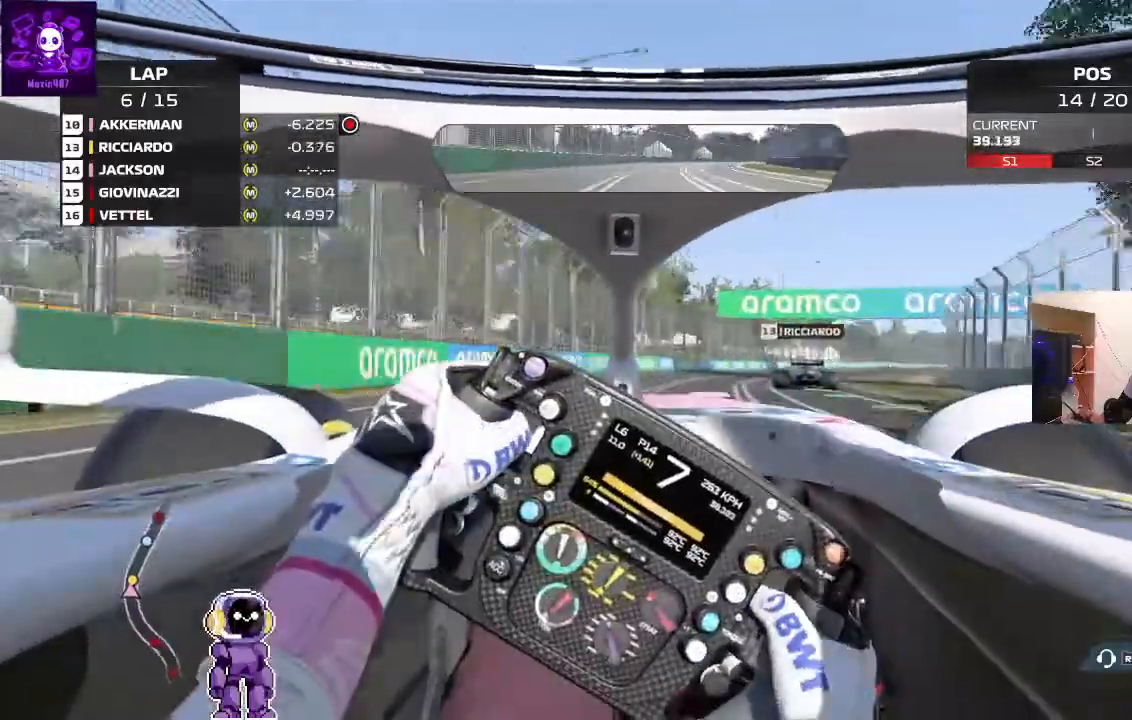
{"buttons": ["R2"], "left_stick": "right", "right_stick": "center", "events": []}
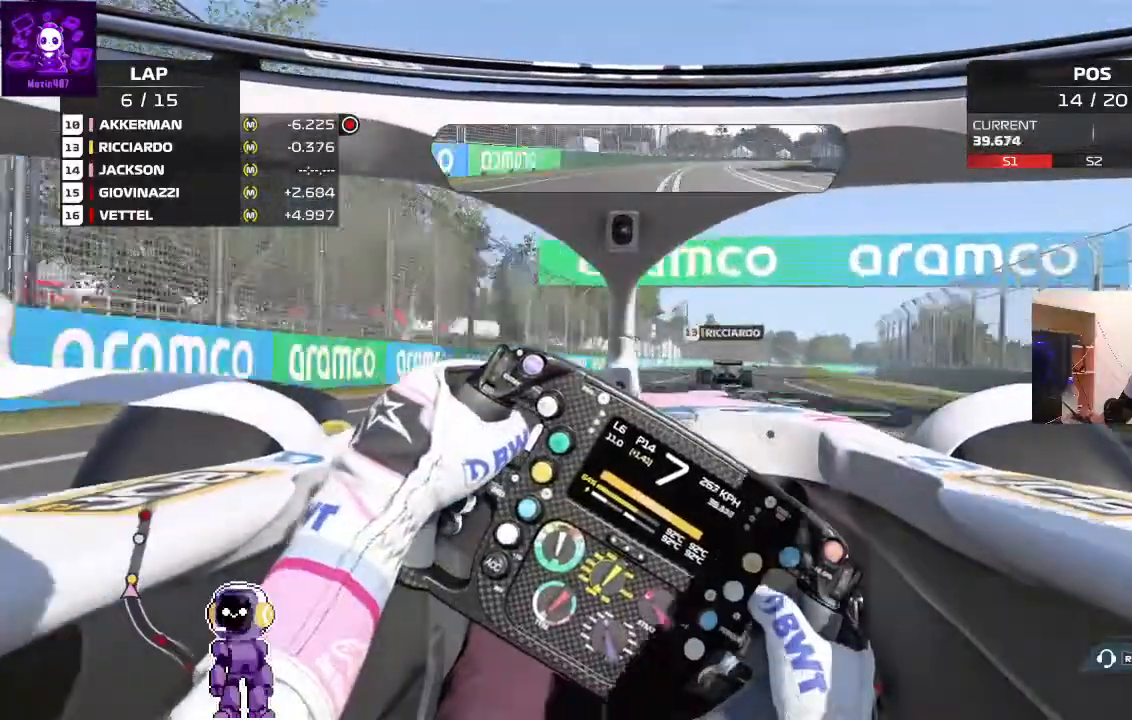
{"buttons": ["R2"], "left_stick": "right", "right_stick": "center", "events": [[267, "left_stick", "center"], [500, "left_stick", "right"]]}
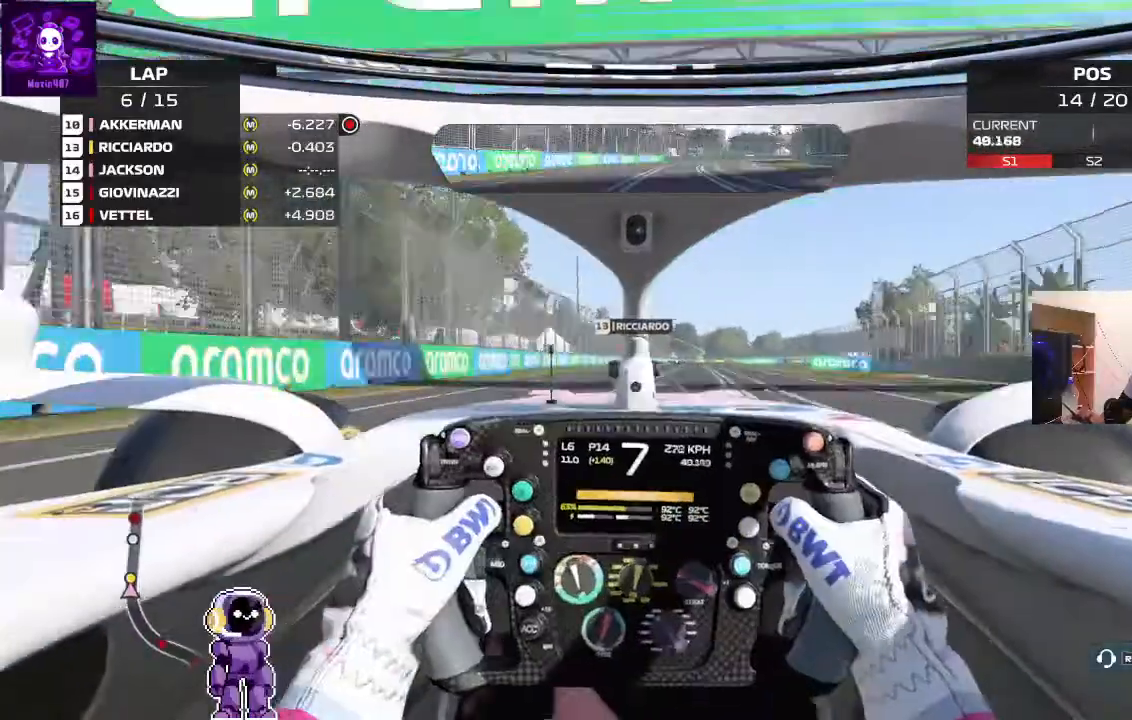
{"buttons": ["R2"], "left_stick": "right", "right_stick": "center", "events": []}
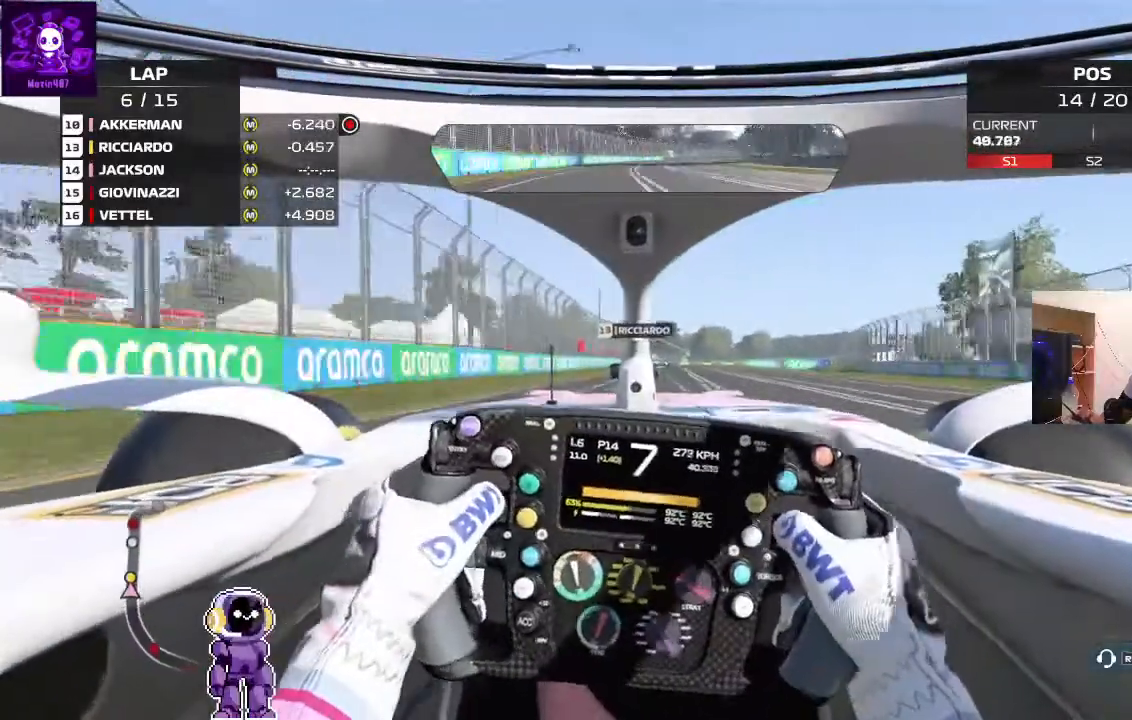
{"buttons": ["R2"], "left_stick": "right", "right_stick": "center", "events": [[33, "left_stick", "center"], [433, "left_stick", "right"]]}
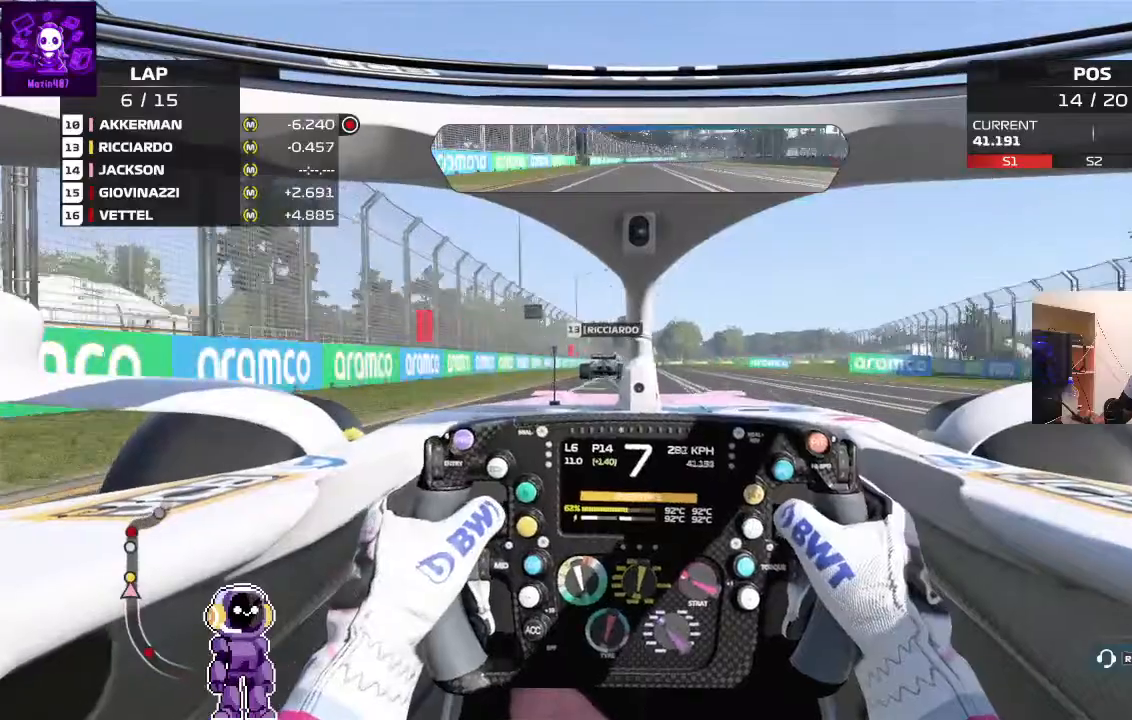
{"buttons": ["R2"], "left_stick": "center", "right_stick": "center", "events": [[67, "left_stick", "center"]]}
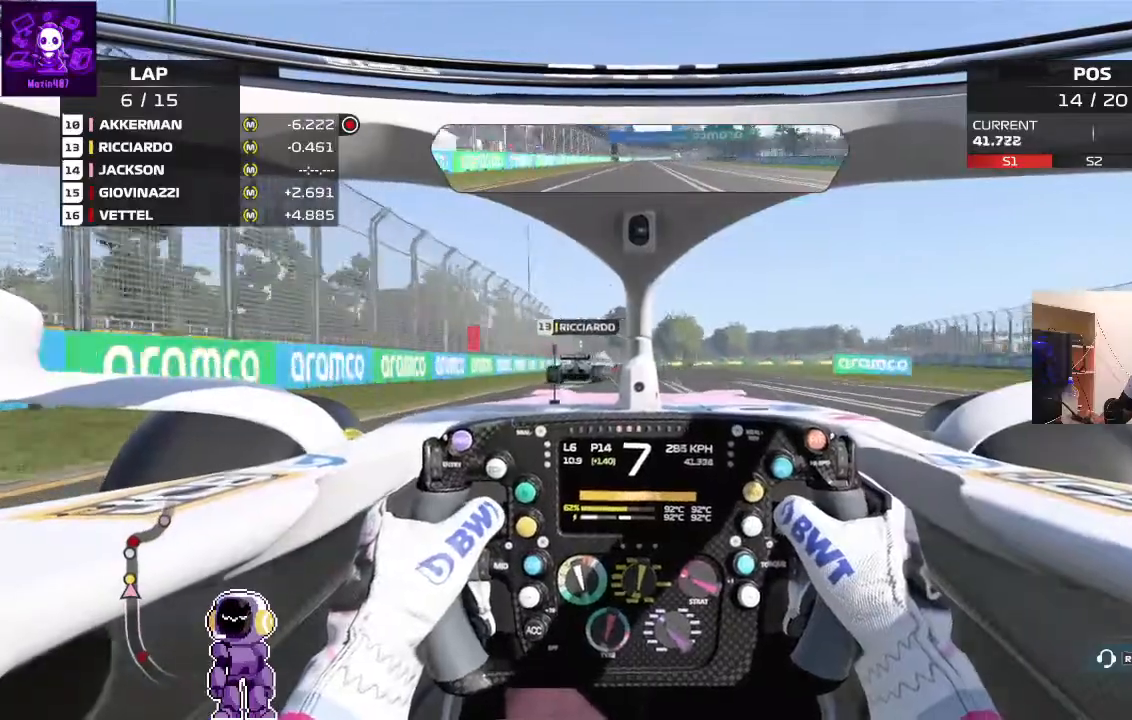
{"buttons": ["L2"], "left_stick": "center", "right_stick": "center", "events": [[167, "left_stick", "right"], [233, "left_stick", "center"], [300, "L2", "down"], [433, "R2", "up"]]}
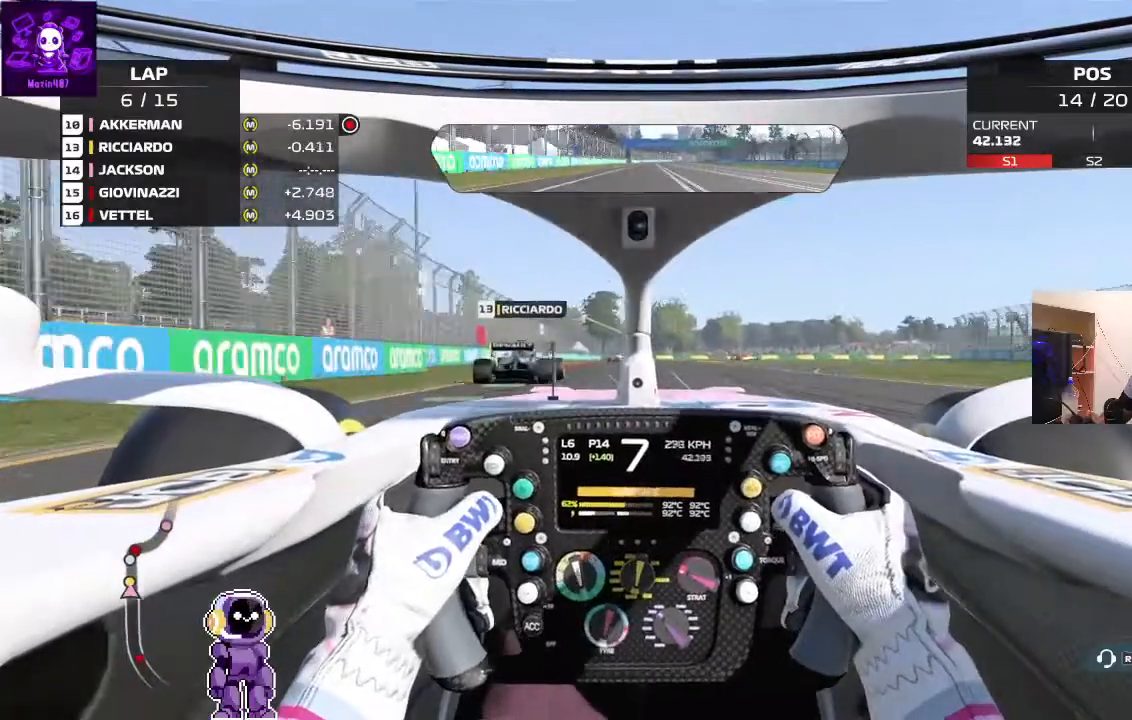
{"buttons": ["L2"], "left_stick": "center", "right_stick": "center", "events": [[67, "L2", "up"], [133, "left_stick", "left"], [267, "L2", "down"], [267, "left_stick", "center"]]}
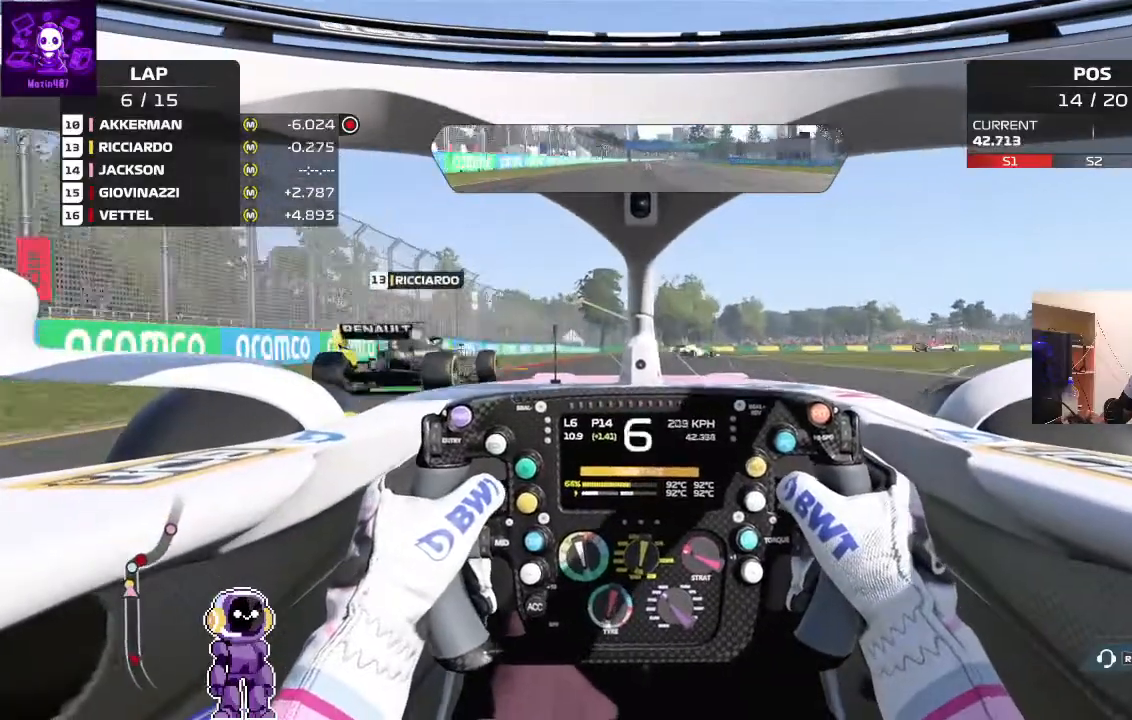
{"buttons": ["L2"], "left_stick": "center", "right_stick": "center", "events": [[100, "left_stick", "right"], [167, "left_stick", "center"]]}
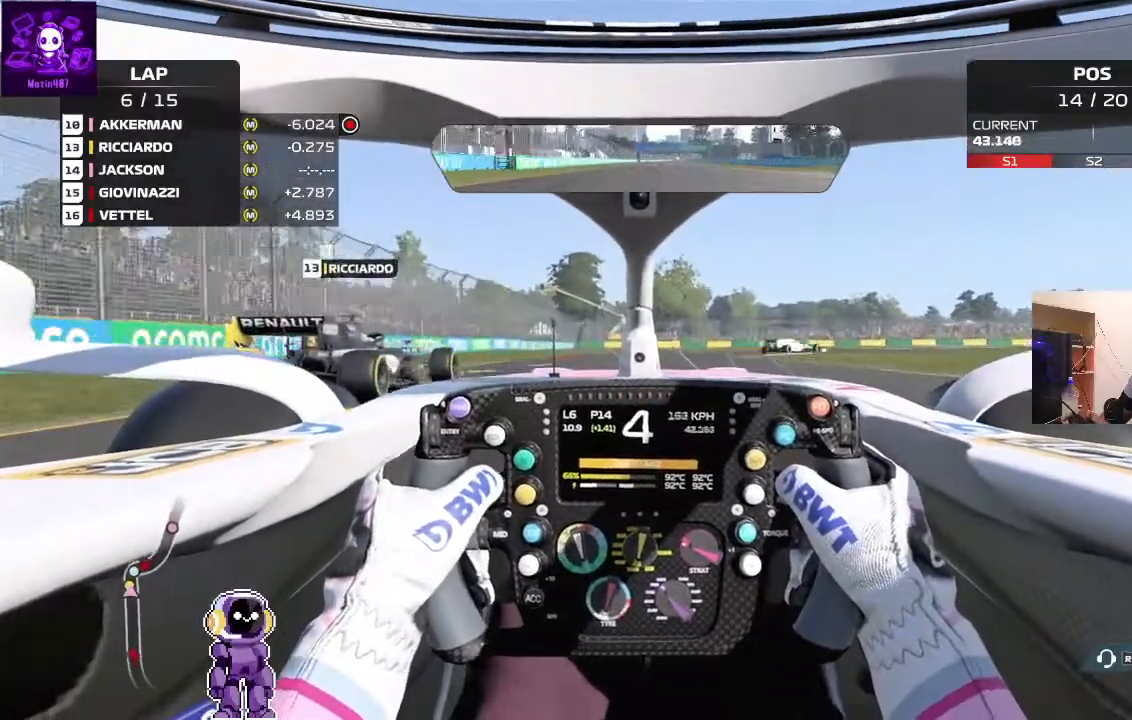
{"buttons": ["L2"], "left_stick": "center", "right_stick": "center", "events": [[233, "L2", "up"], [400, "L2", "down"]]}
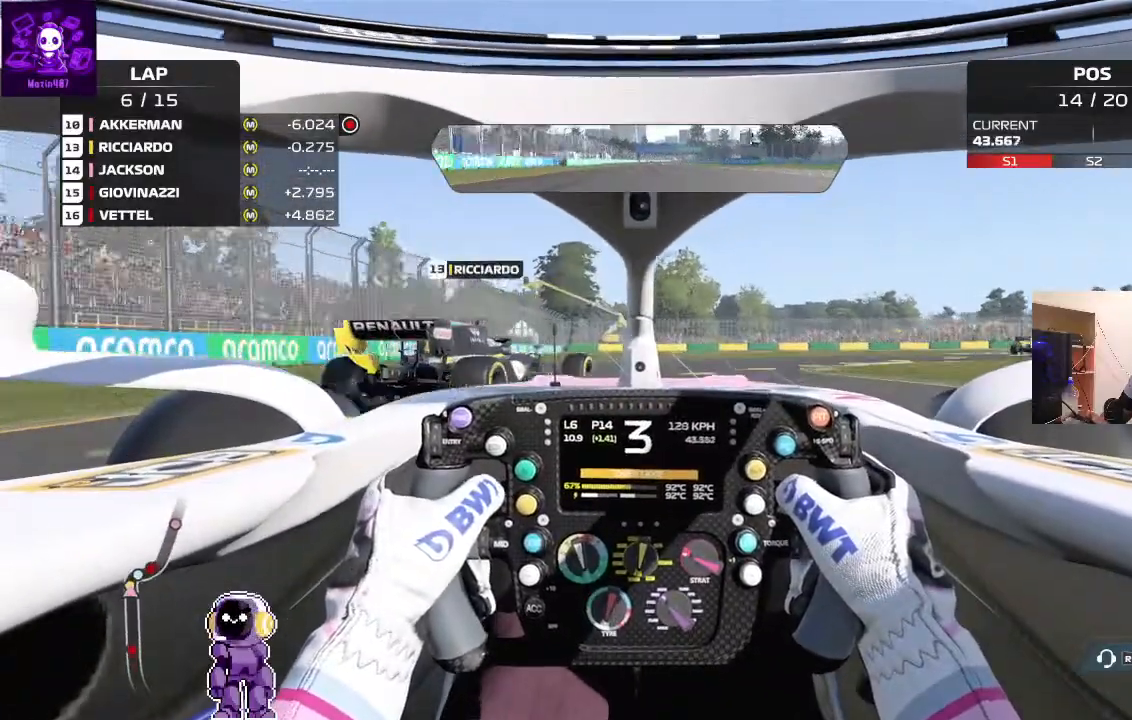
{"buttons": [], "left_stick": "right", "right_stick": "center"}
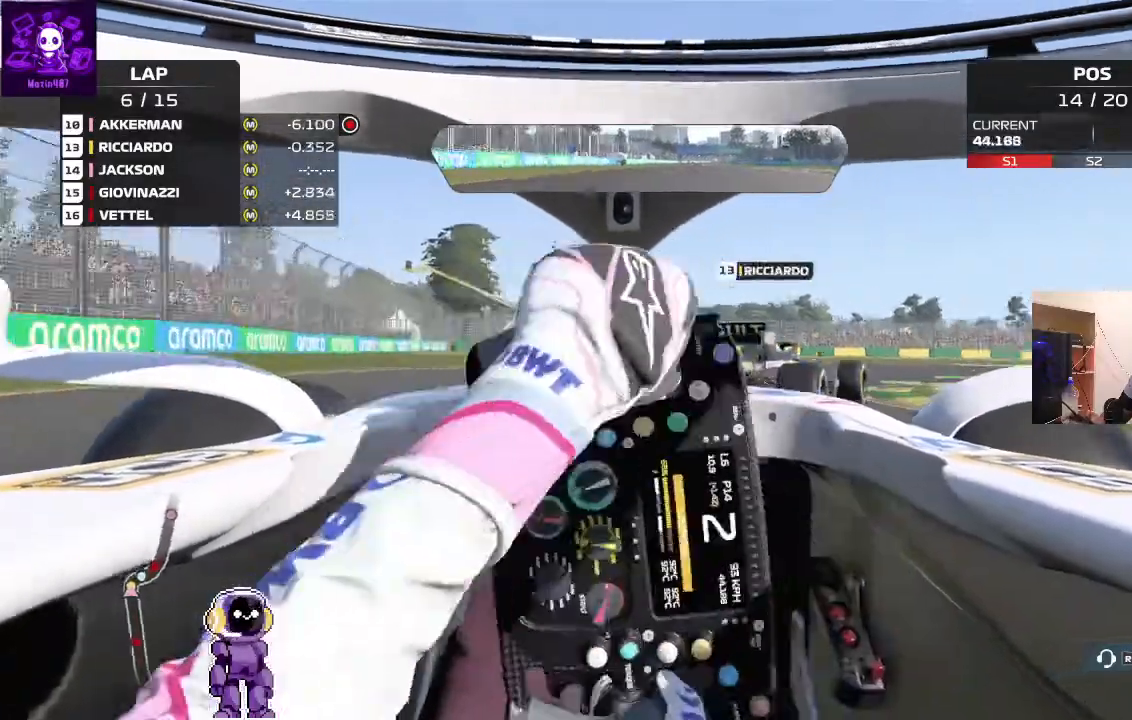
{"buttons": ["R2"], "left_stick": "right", "right_stick": "center", "events": [[233, "R2", "down"], [300, "R2", "up"], [467, "R2", "down"]]}
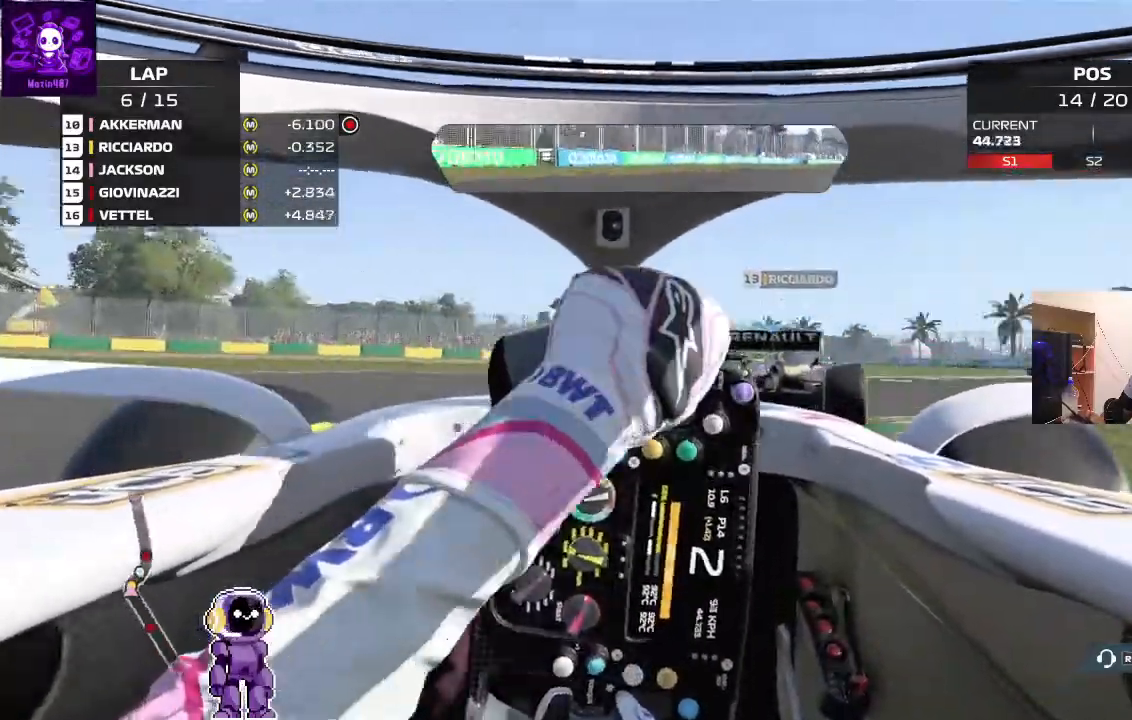
{"buttons": ["R2"], "left_stick": "right", "right_stick": "center", "events": [[233, "R2", "up"], [433, "R2", "down"]]}
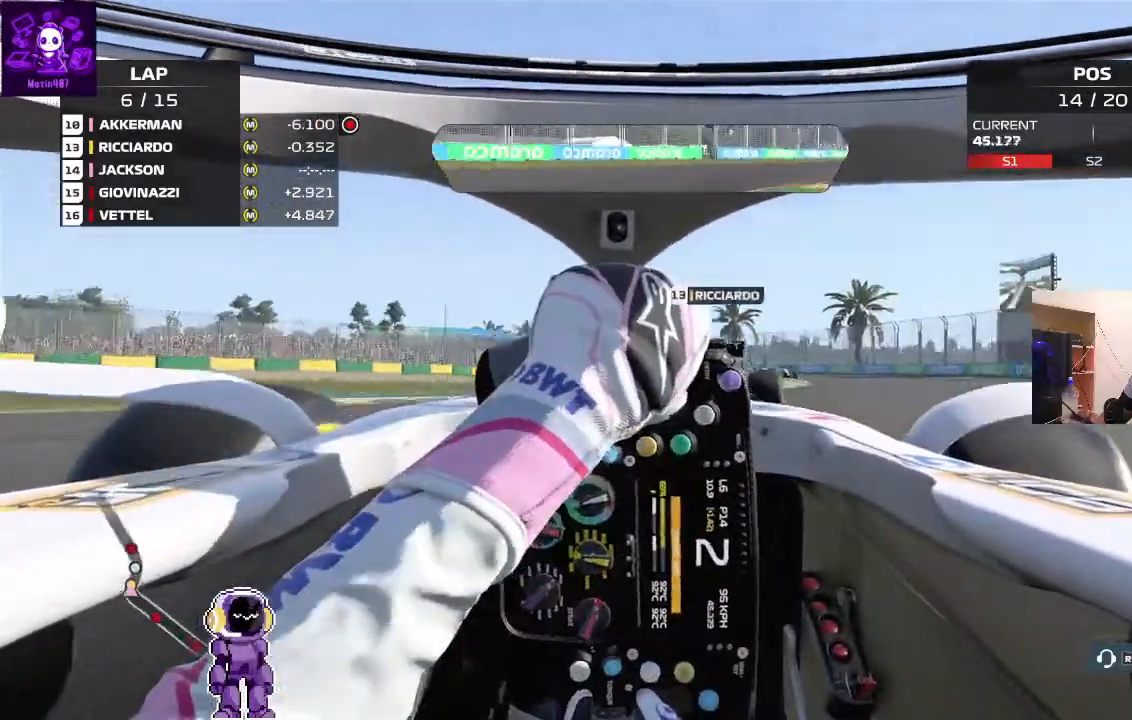
{"buttons": ["R2"], "left_stick": "left", "right_stick": "center", "events": [[433, "left_stick", "center"], [500, "left_stick", "left"]]}
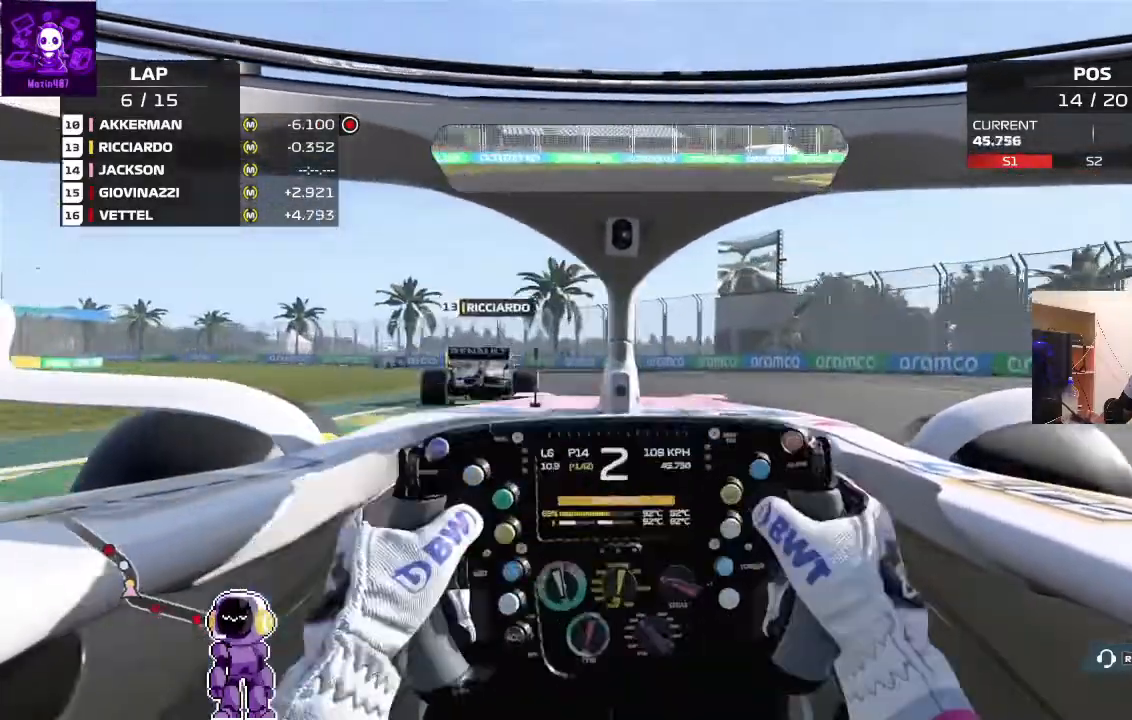
{"buttons": ["R2"], "left_stick": "down-left", "right_stick": "center", "events": [[433, "left_stick", "center"], [500, "left_stick", "down-left"]]}
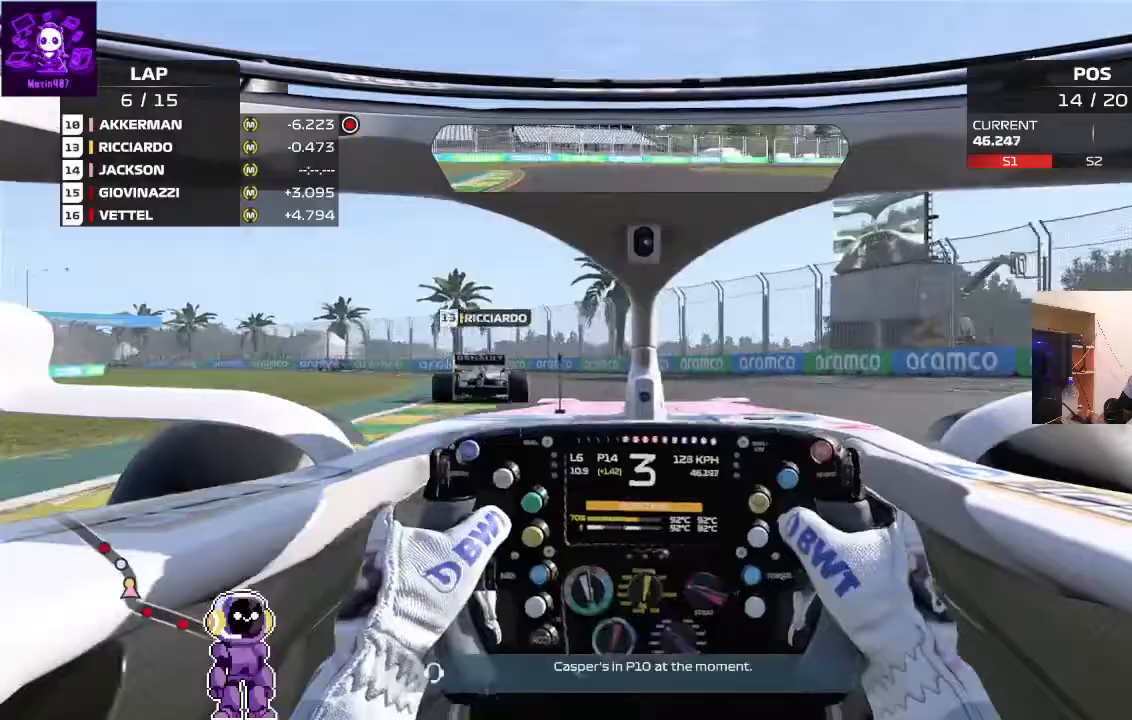
{"buttons": ["R2"], "left_stick": "down-left", "right_stick": "center", "events": []}
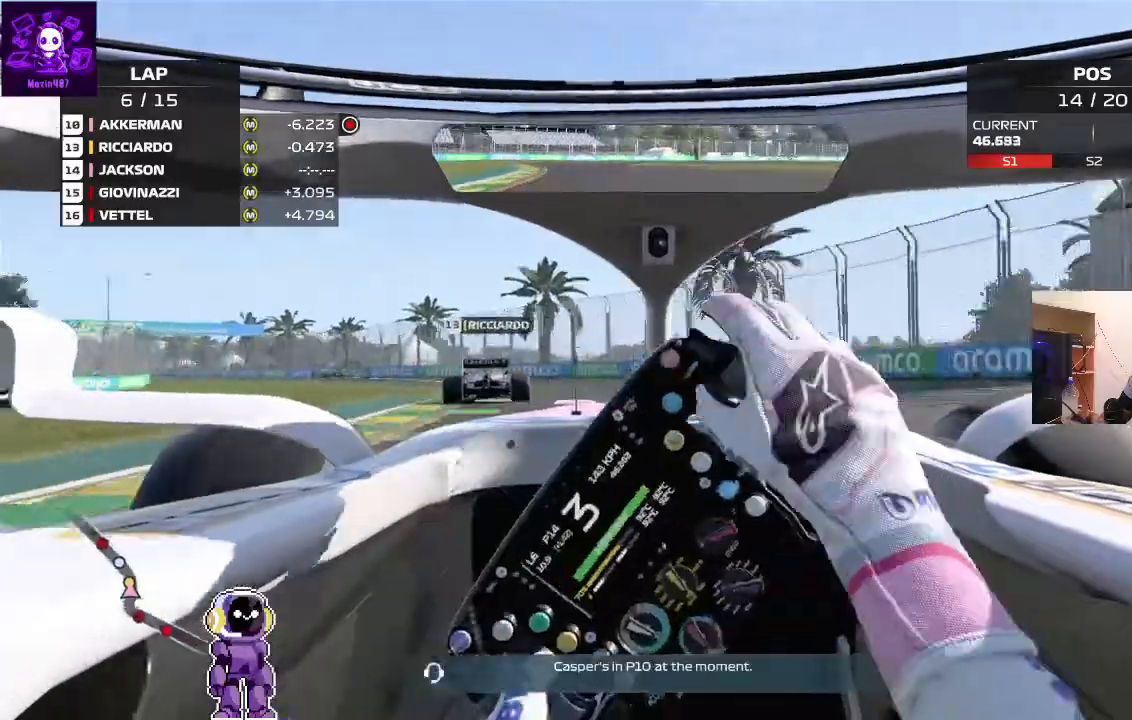
{"buttons": ["R2"], "left_stick": "down-left", "right_stick": "center", "events": [[233, "left_stick", "center"], [300, "left_stick", "down-left"]]}
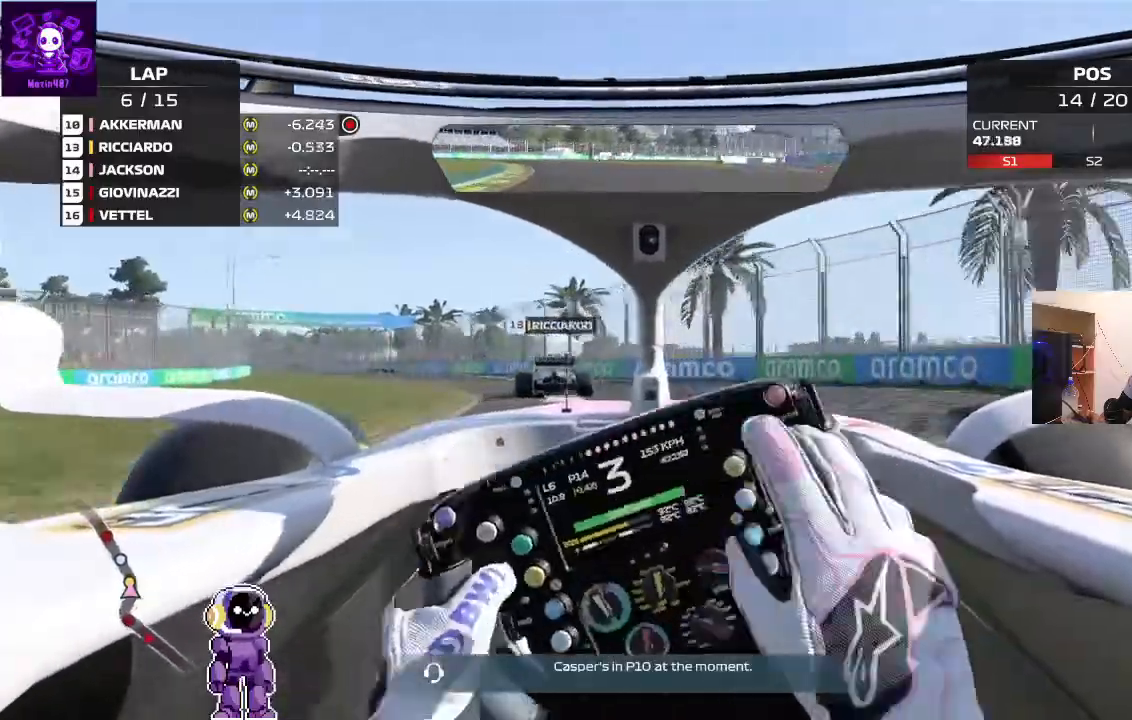
{"buttons": ["R2"], "left_stick": "left", "right_stick": "center", "events": [[267, "left_stick", "center"], [367, "left_stick", "left"]]}